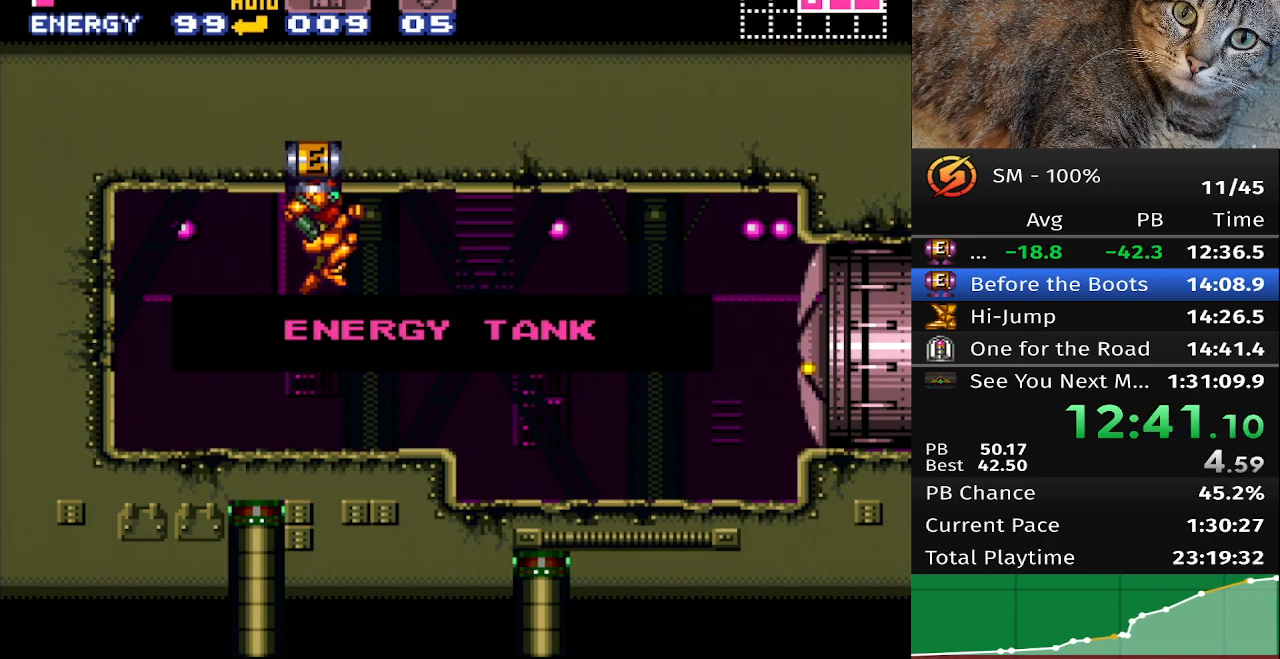
Gameplay with a controller (Nintendo layout); each line is a JSON object with the inputs held at the frame after it. "events" lists button and stick changes between this image and that frame as [ms after this image, input, new state], when the widget could be followed in between. Not read: A B DPAD_DOWN DPAD_LEFT DPAD_UP L3 R3 X Y.
{"buttons": ["DPAD_RIGHT"], "events": []}
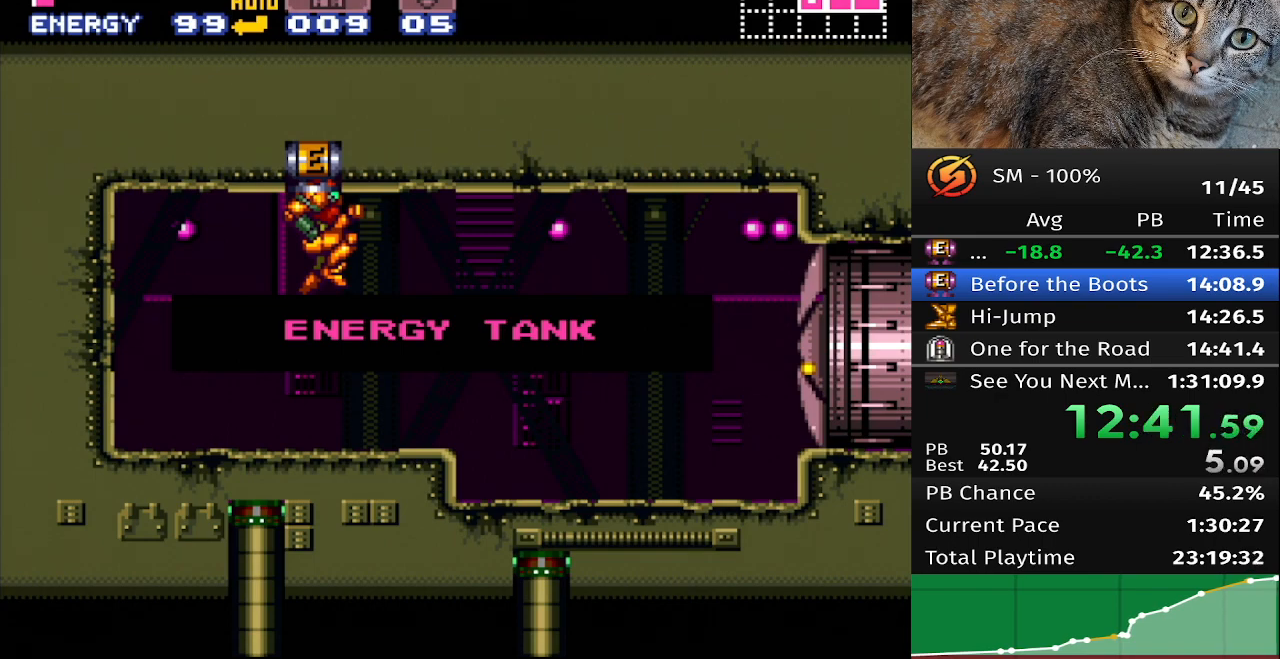
{"buttons": []}
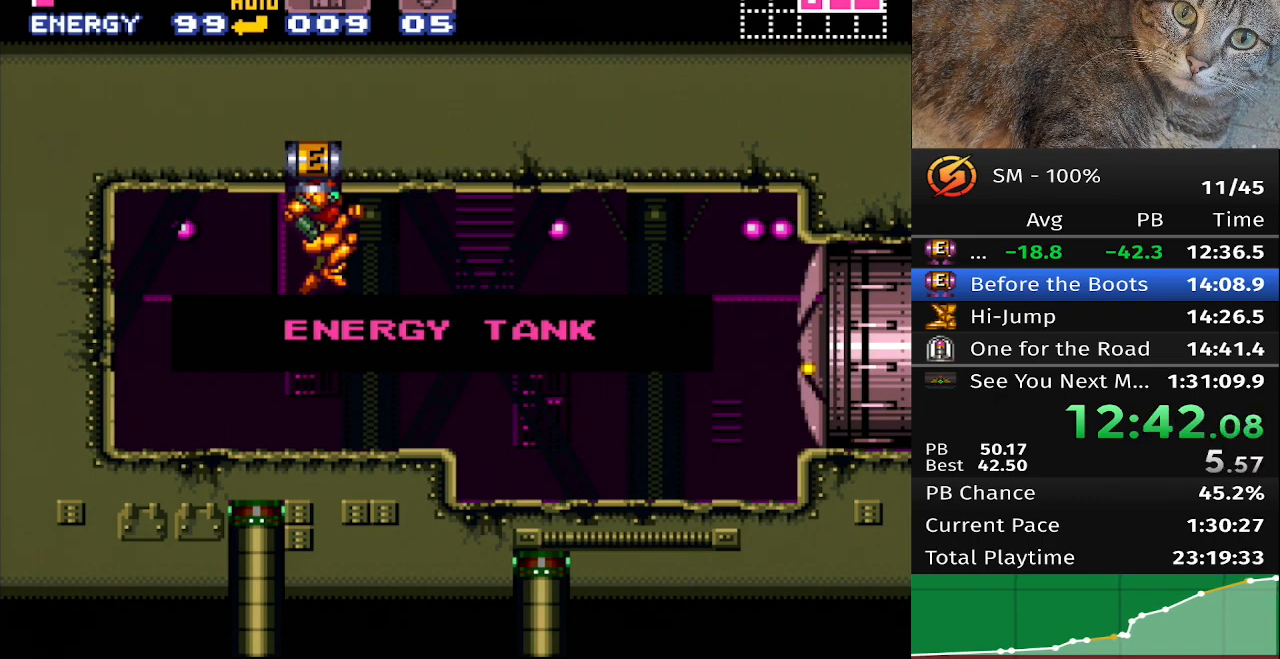
{"buttons": ["DPAD_RIGHT"], "events": [[17, "DPAD_RIGHT", "down"]]}
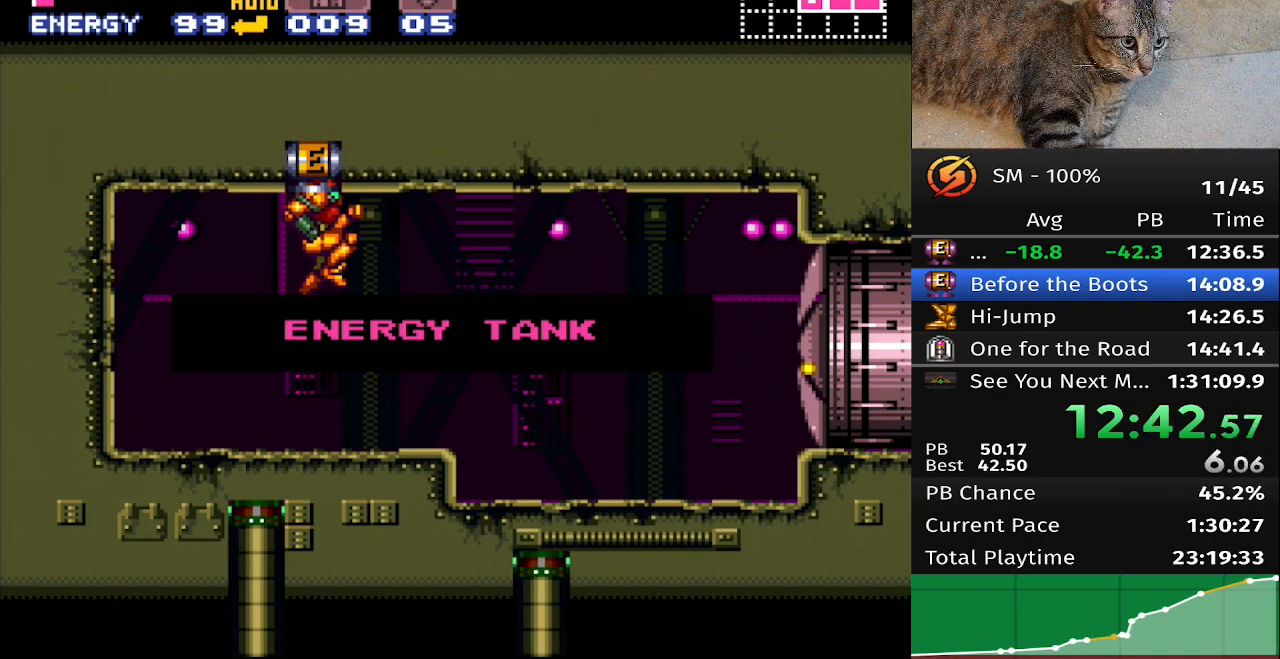
{"buttons": ["DPAD_RIGHT"], "events": []}
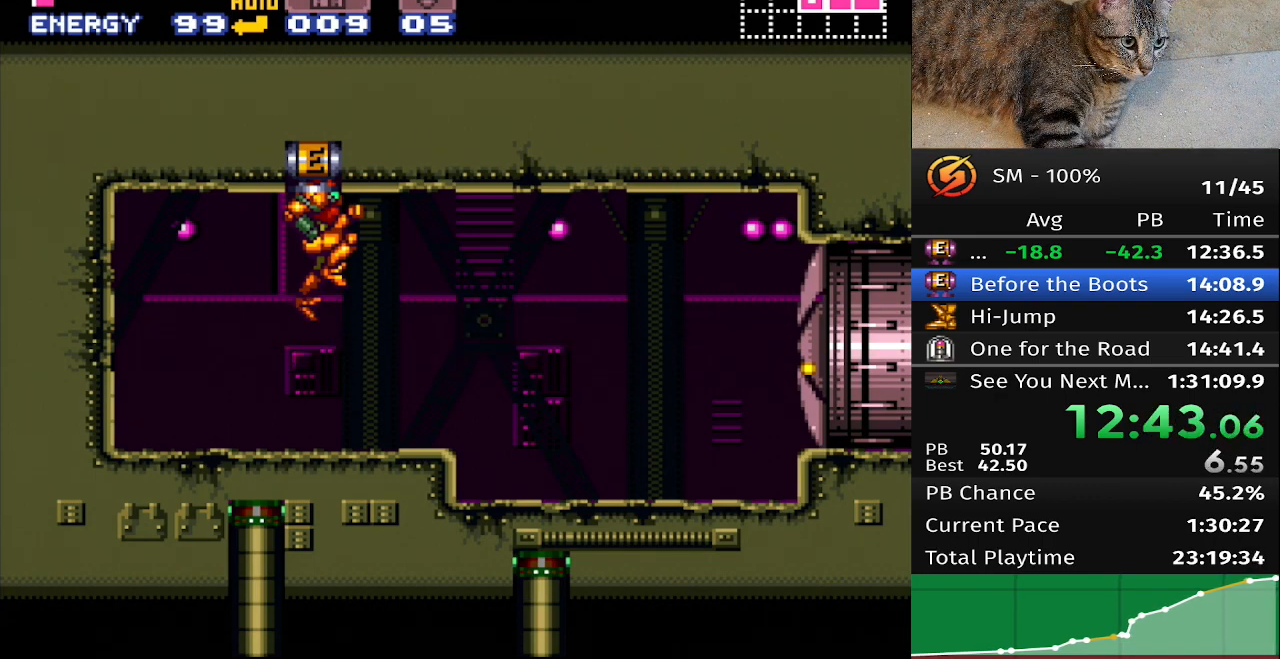
{"buttons": ["DPAD_RIGHT"], "events": []}
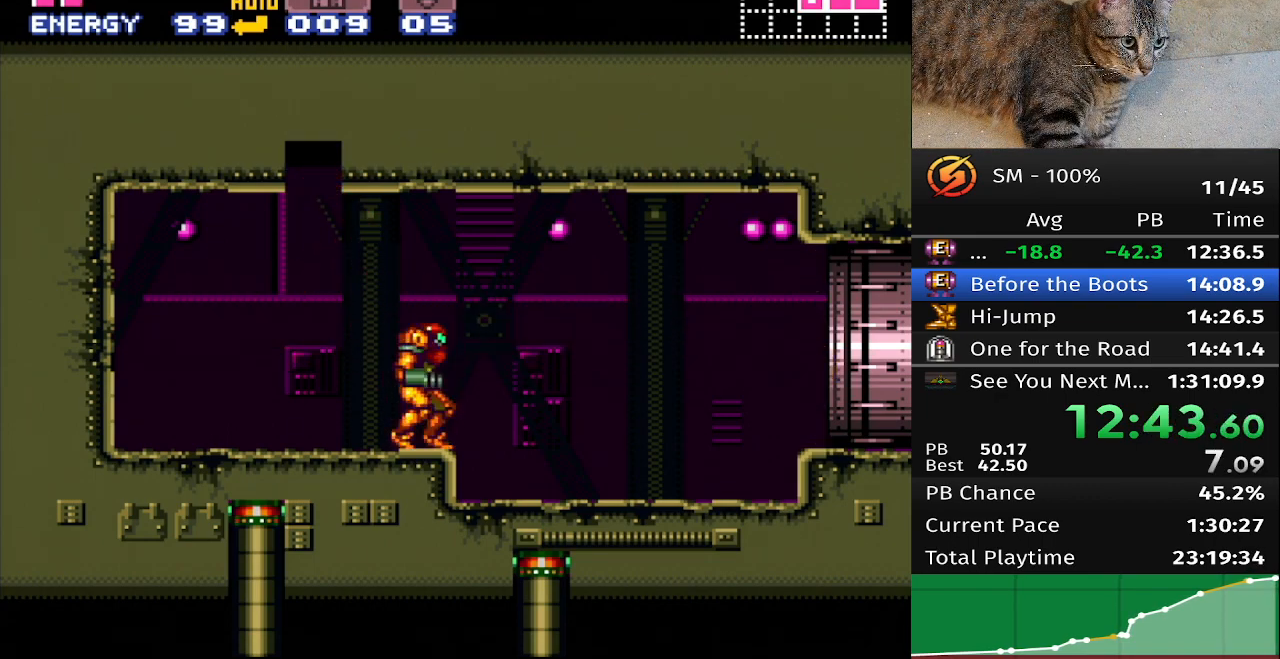
{"buttons": [], "events": [[167, "DPAD_RIGHT", "up"]]}
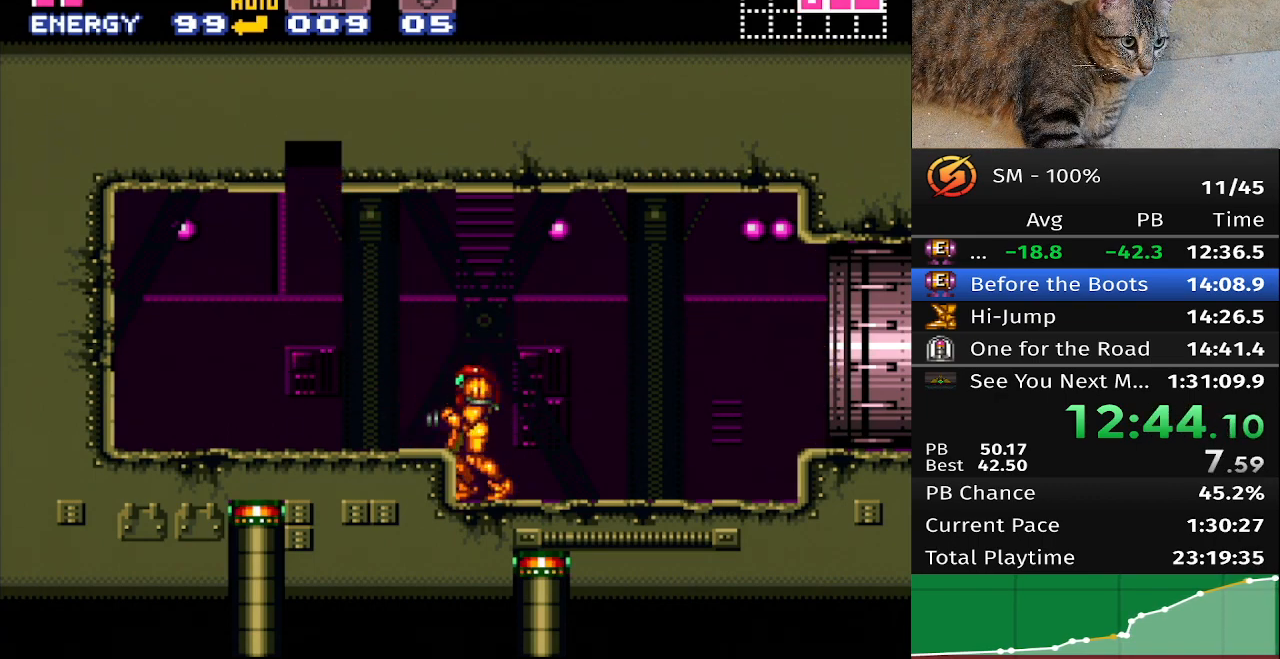
{"buttons": ["DPAD_RIGHT"], "events": [[50, "DPAD_RIGHT", "down"]]}
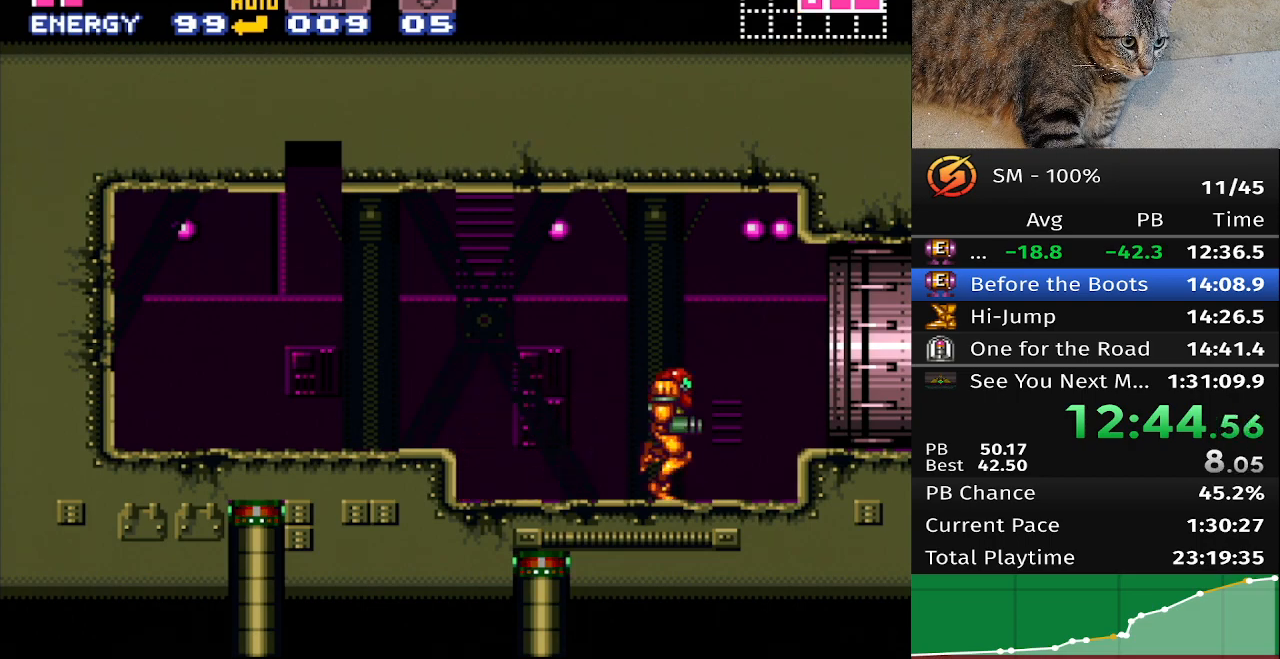
{"buttons": ["DPAD_RIGHT"], "events": []}
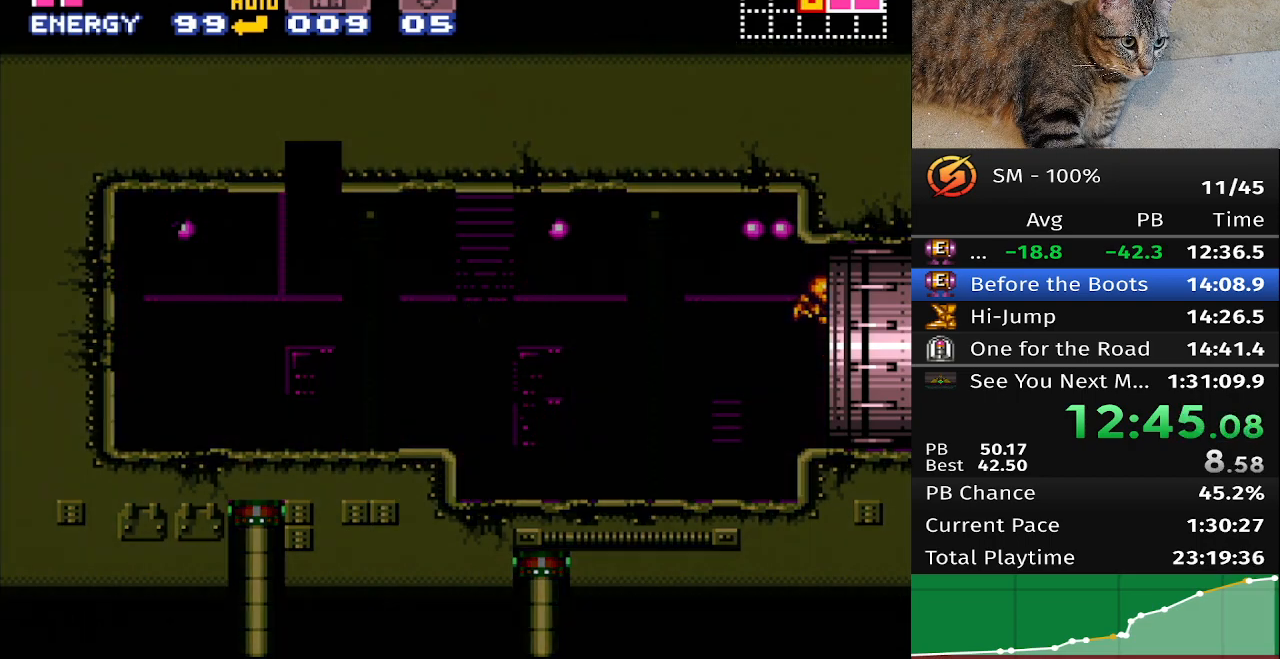
{"buttons": ["DPAD_RIGHT"], "events": []}
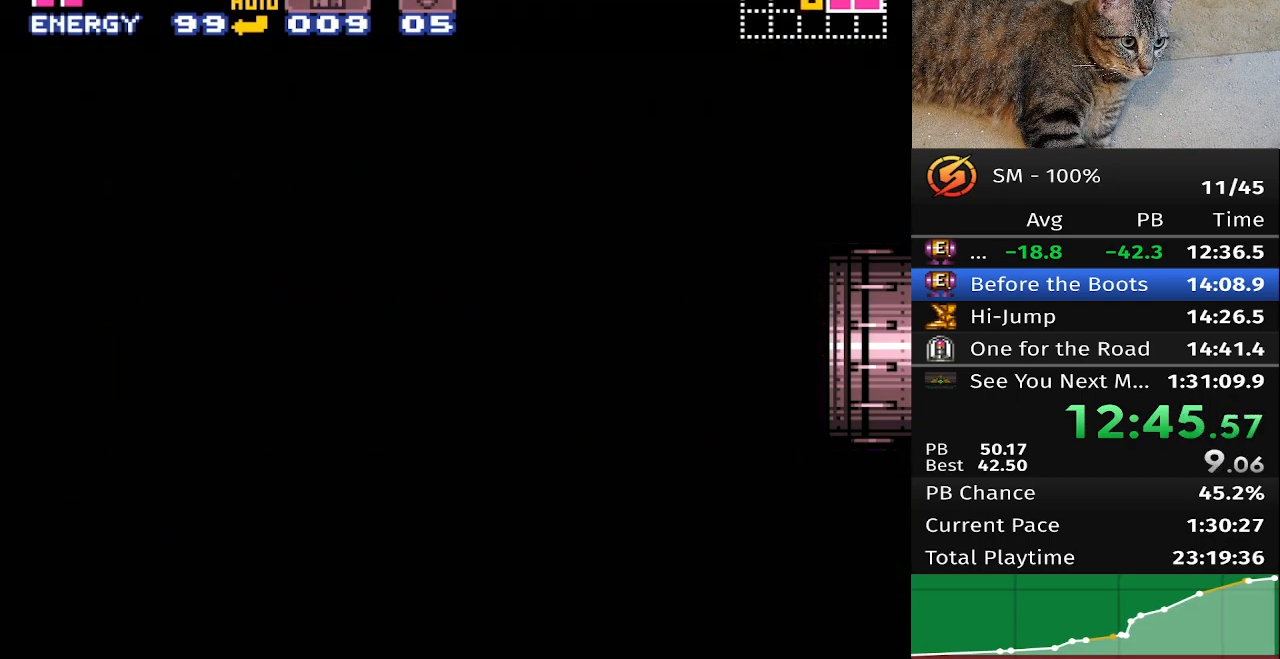
{"buttons": ["DPAD_RIGHT"], "events": []}
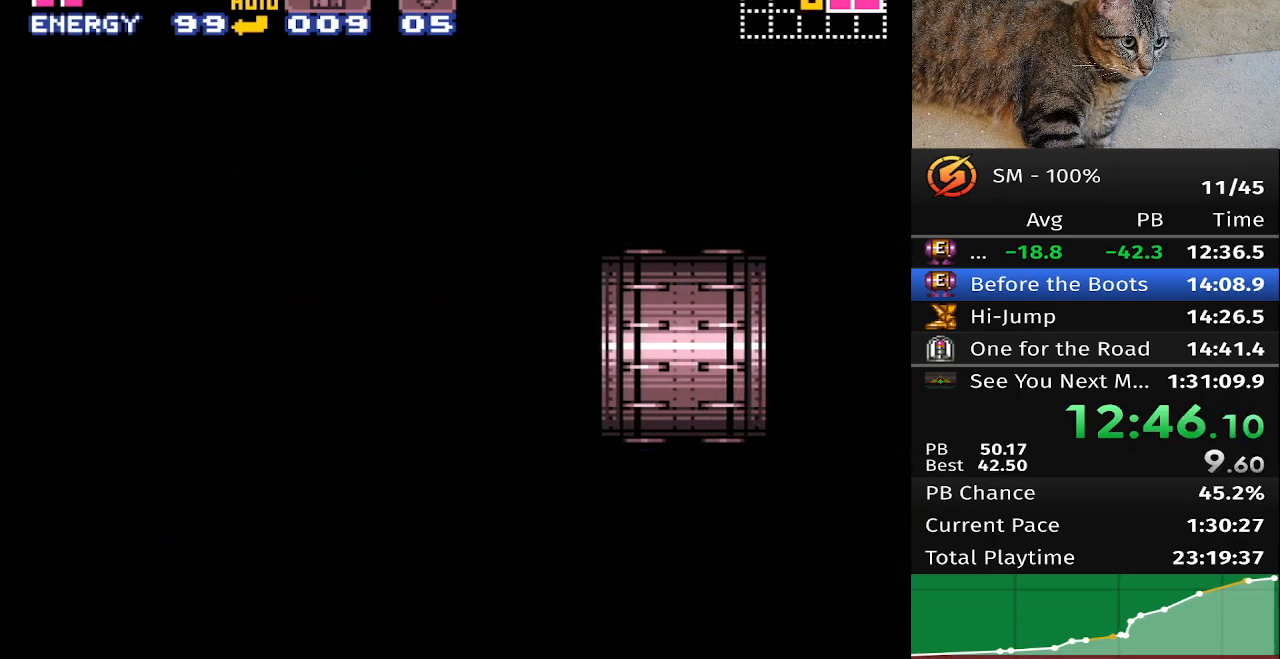
{"buttons": ["DPAD_RIGHT"], "events": []}
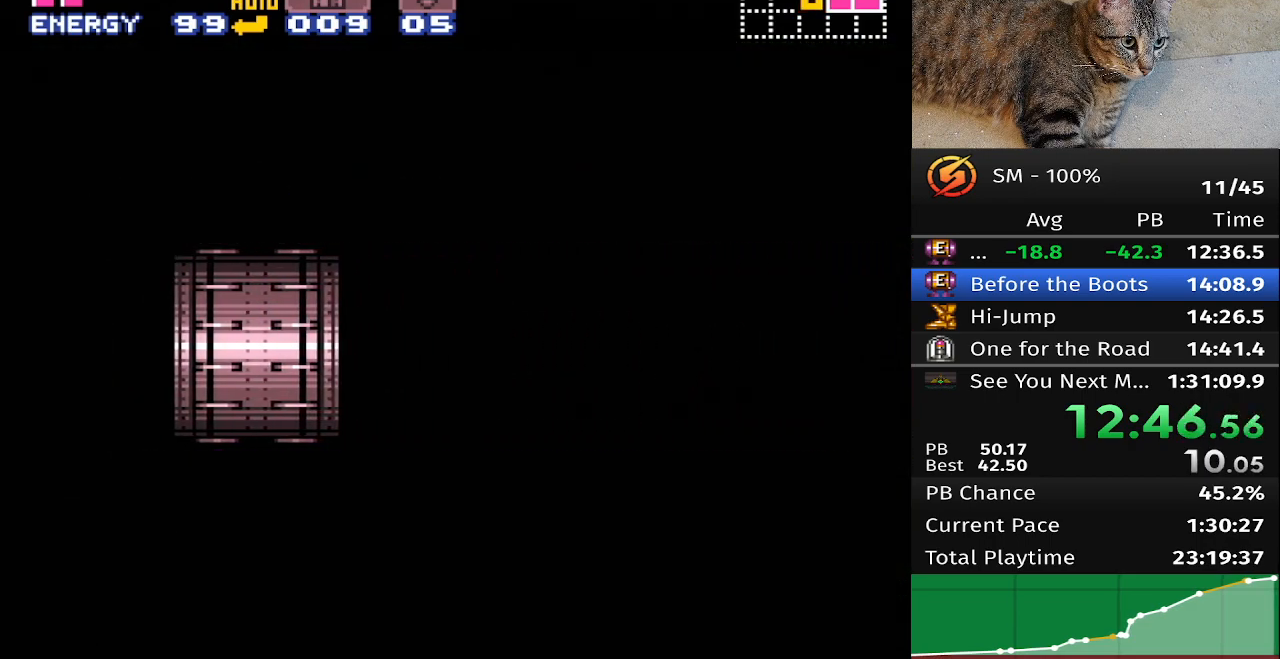
{"buttons": ["DPAD_RIGHT"], "events": []}
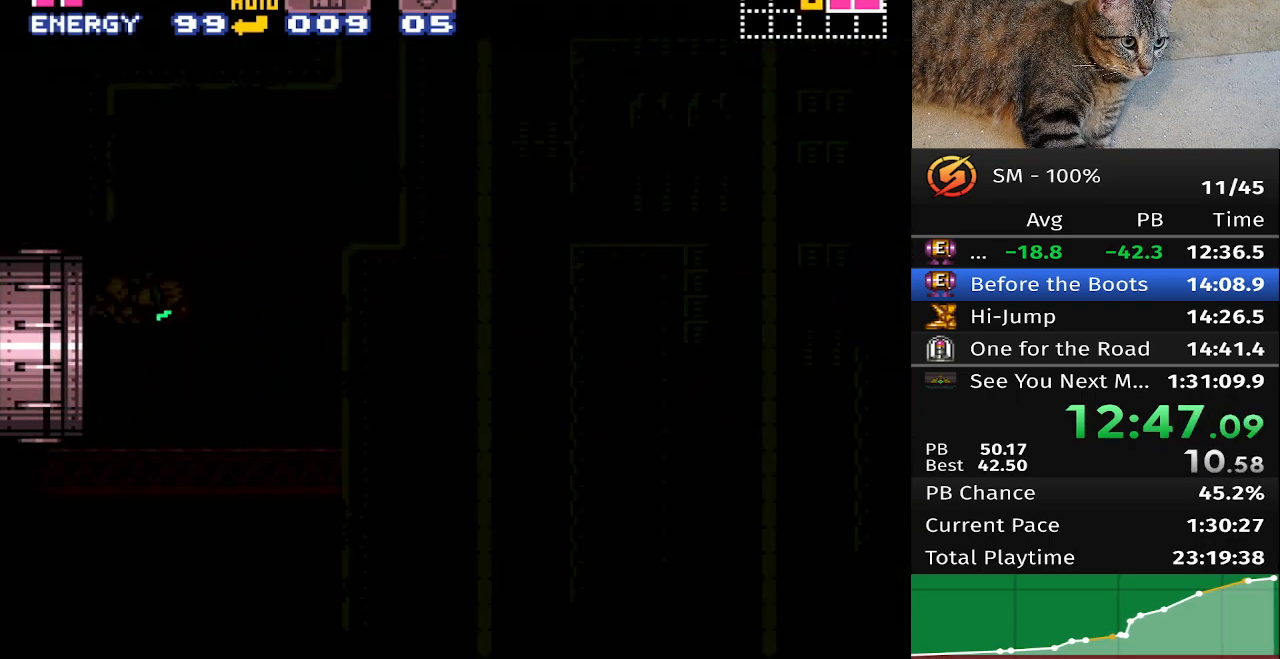
{"buttons": ["DPAD_RIGHT"], "events": []}